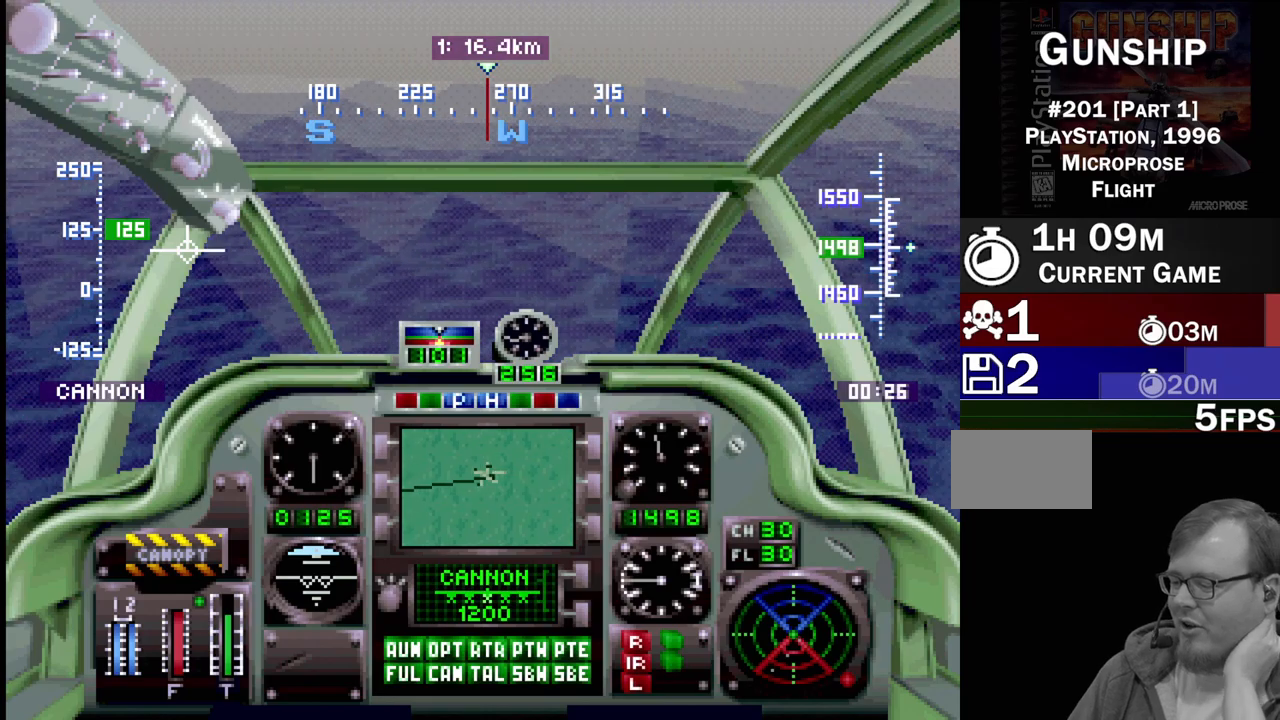
Gameplay with a controller (PlayStation layout); each line is a JSON object with the inputs held at the frame after it. "events" lists button and stick changes between this image and that frame as [ms after this image, input, new state], when the widget could be followed in between. Not read: L3 R3.
{"buttons": ["DPAD_UP"], "events": []}
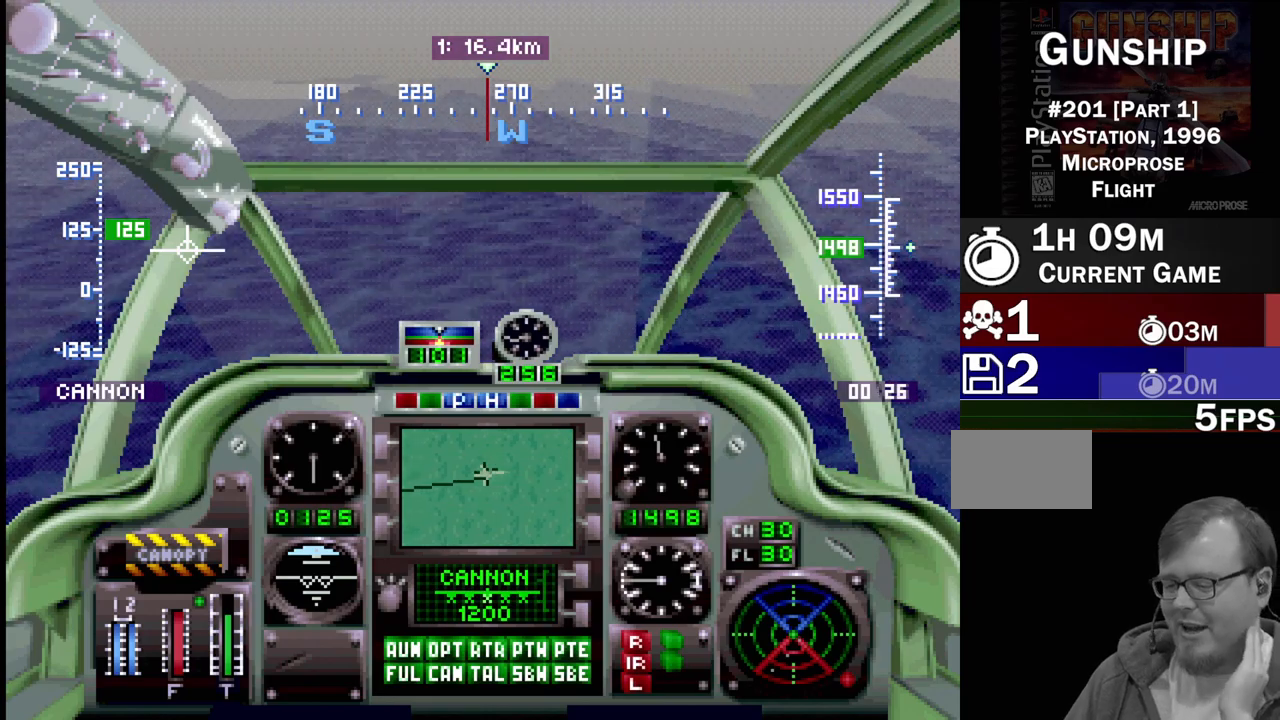
{"buttons": ["DPAD_UP"], "events": []}
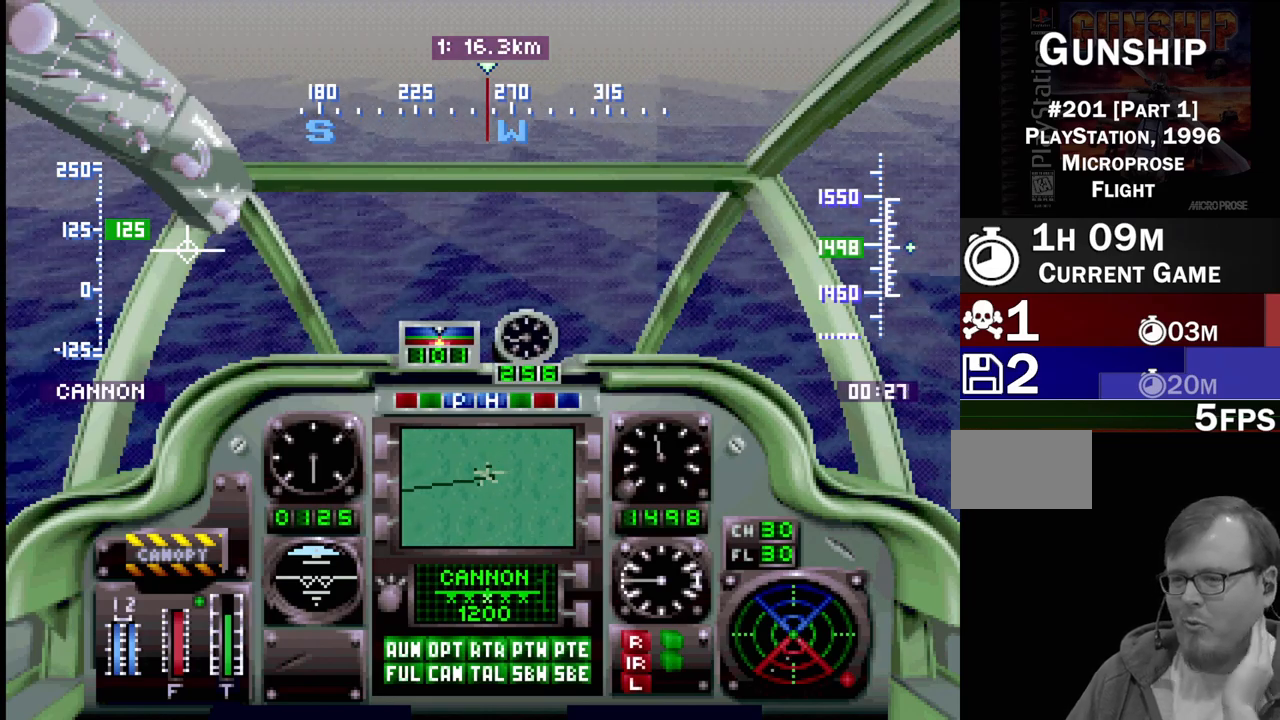
{"buttons": ["DPAD_UP"], "events": []}
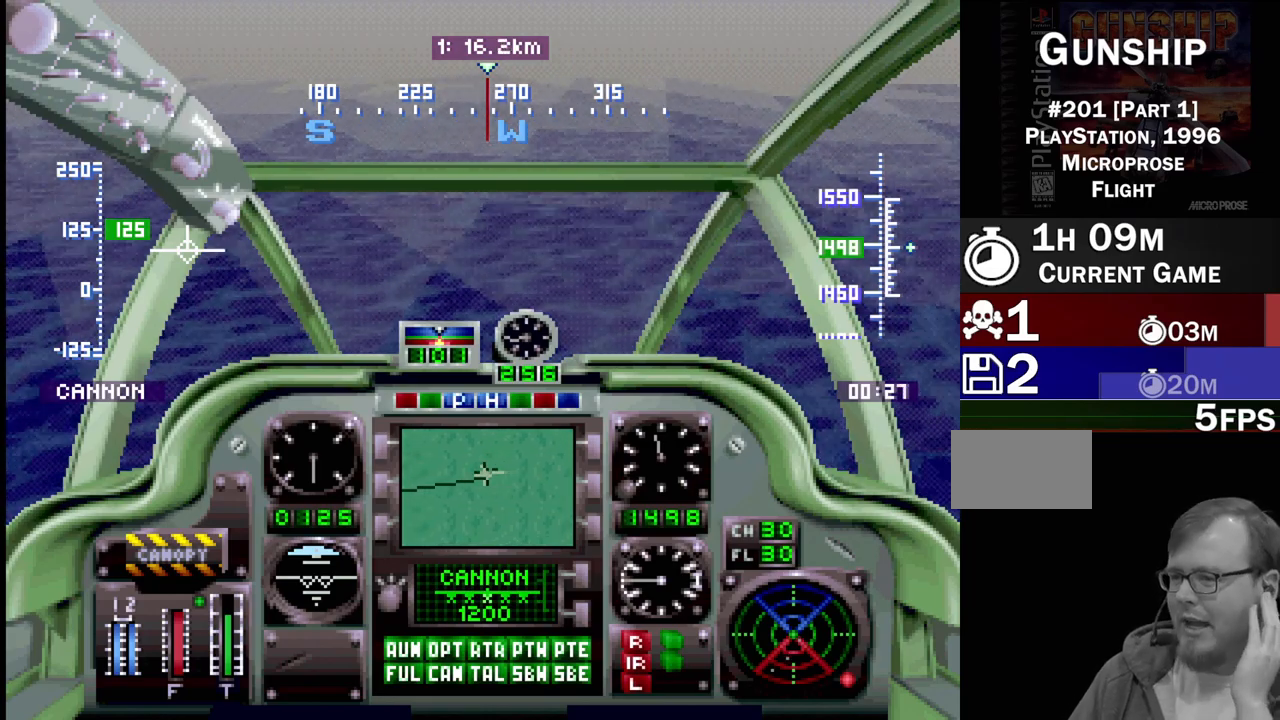
{"buttons": ["DPAD_UP"], "events": []}
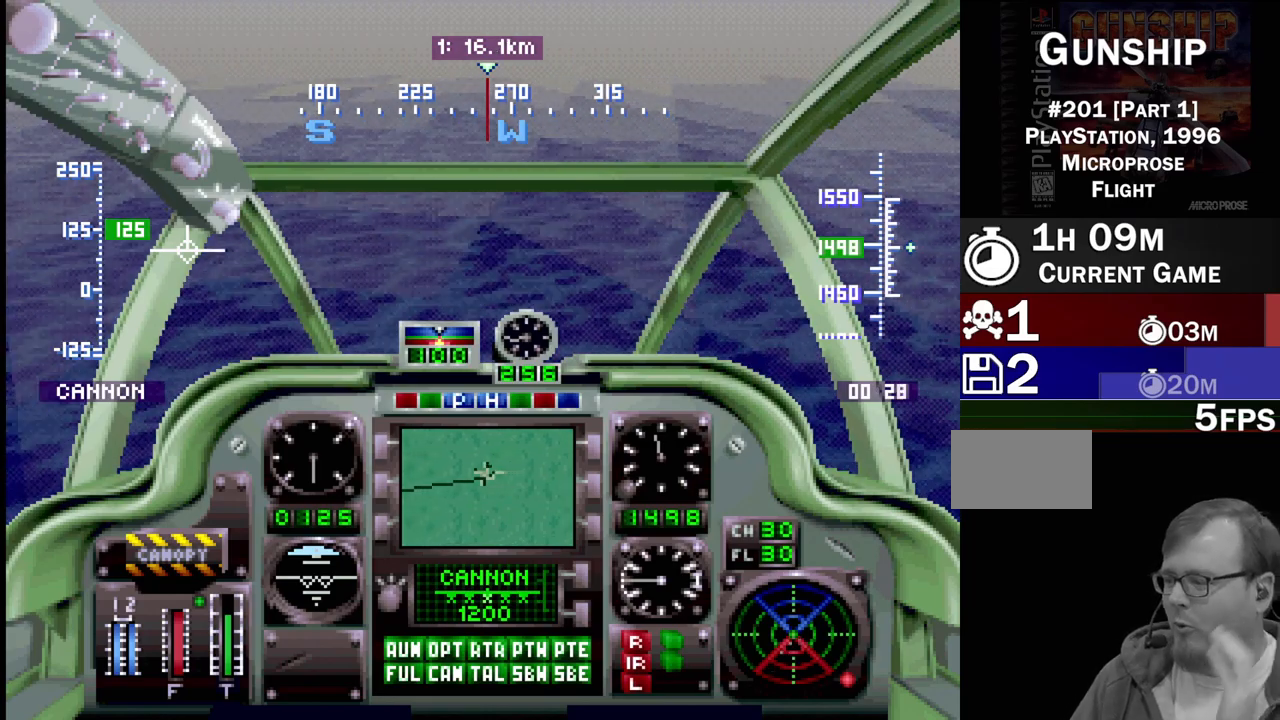
{"buttons": ["DPAD_UP"], "events": []}
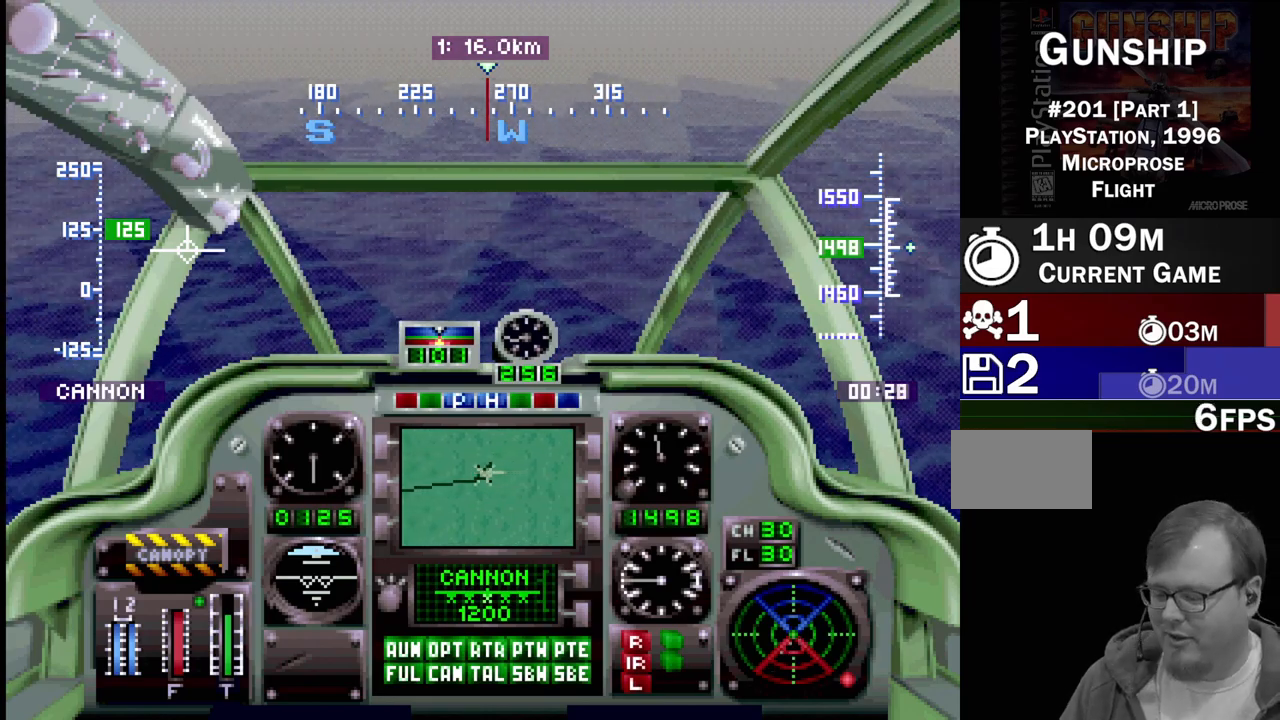
{"buttons": ["DPAD_UP"], "events": []}
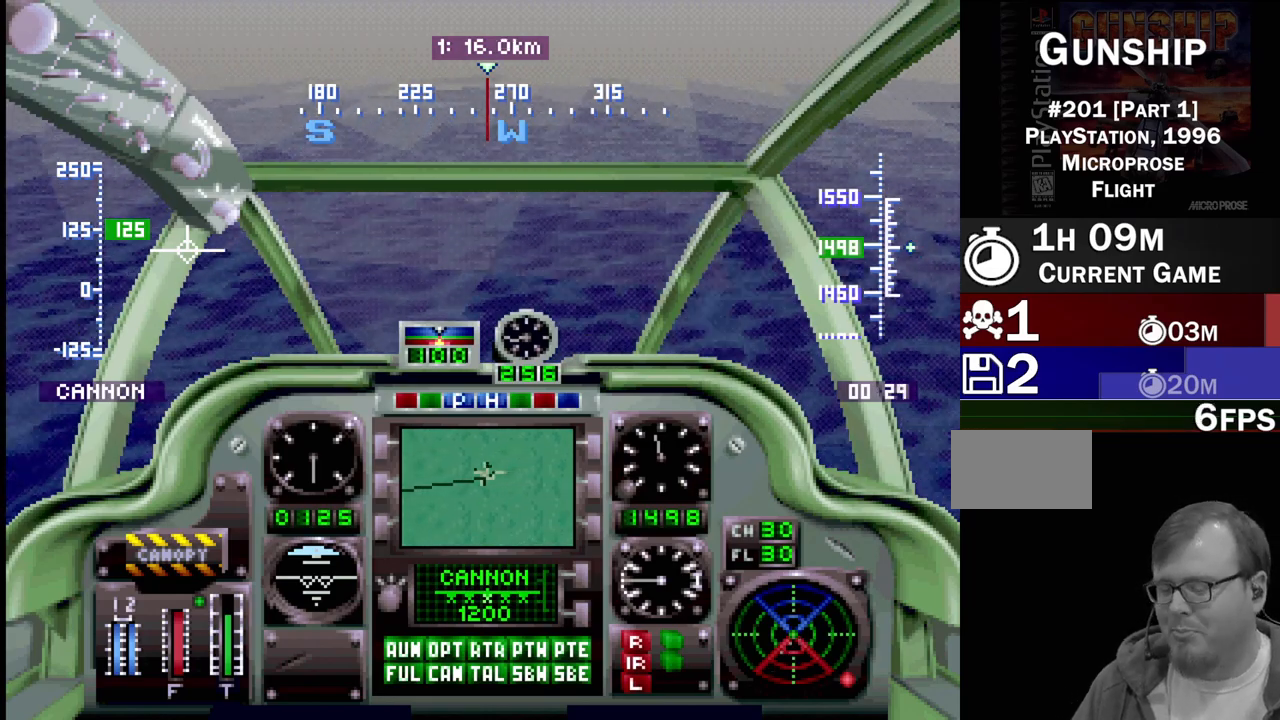
{"buttons": ["DPAD_UP"], "events": []}
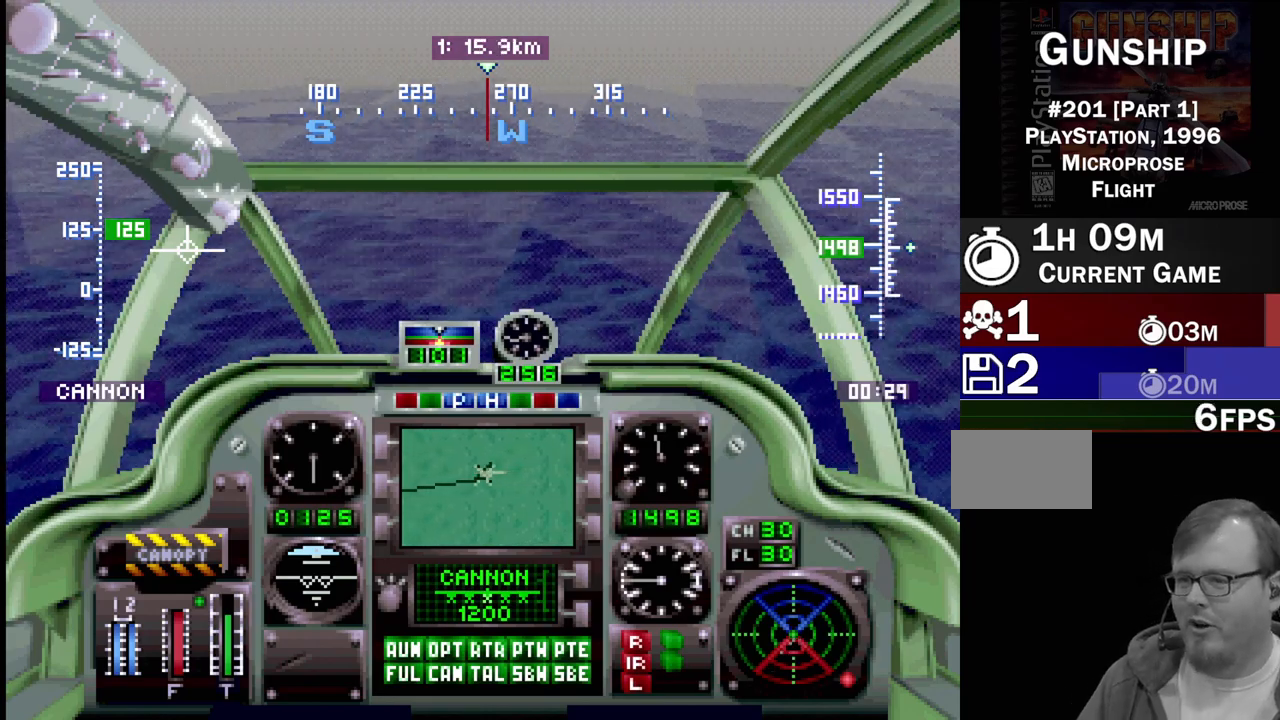
{"buttons": ["DPAD_UP"], "events": []}
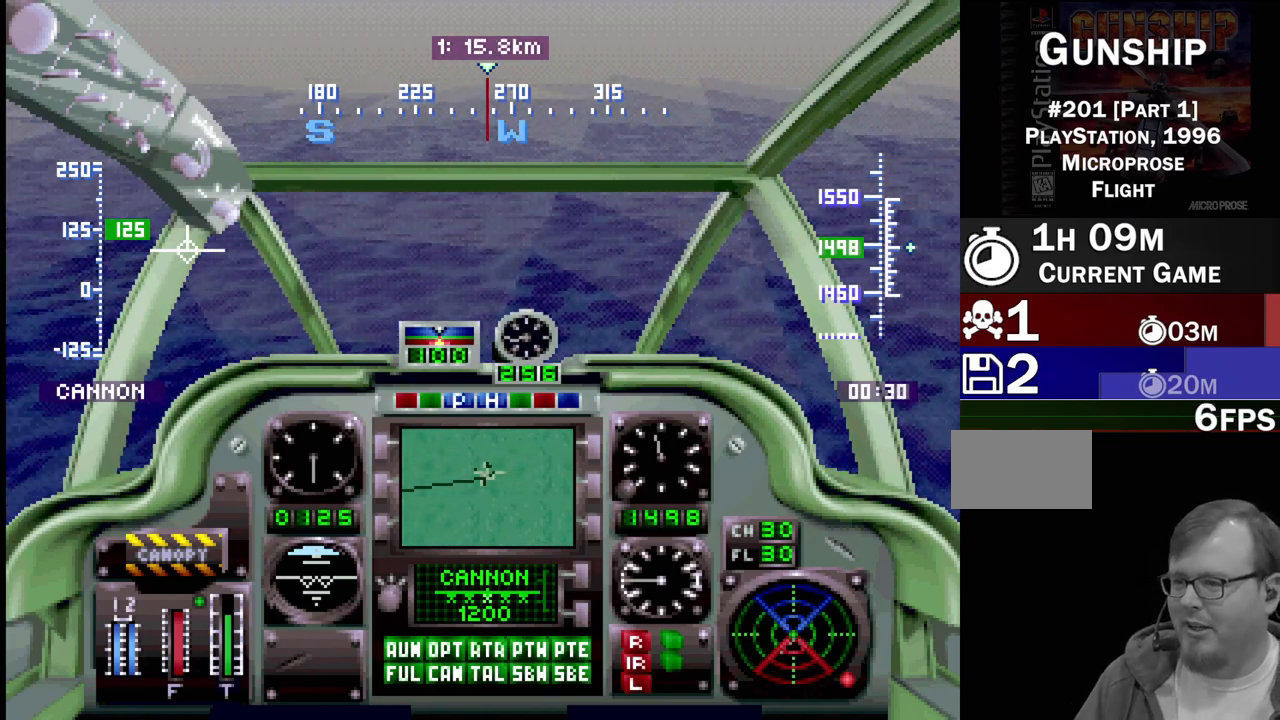
{"buttons": ["DPAD_UP"], "events": []}
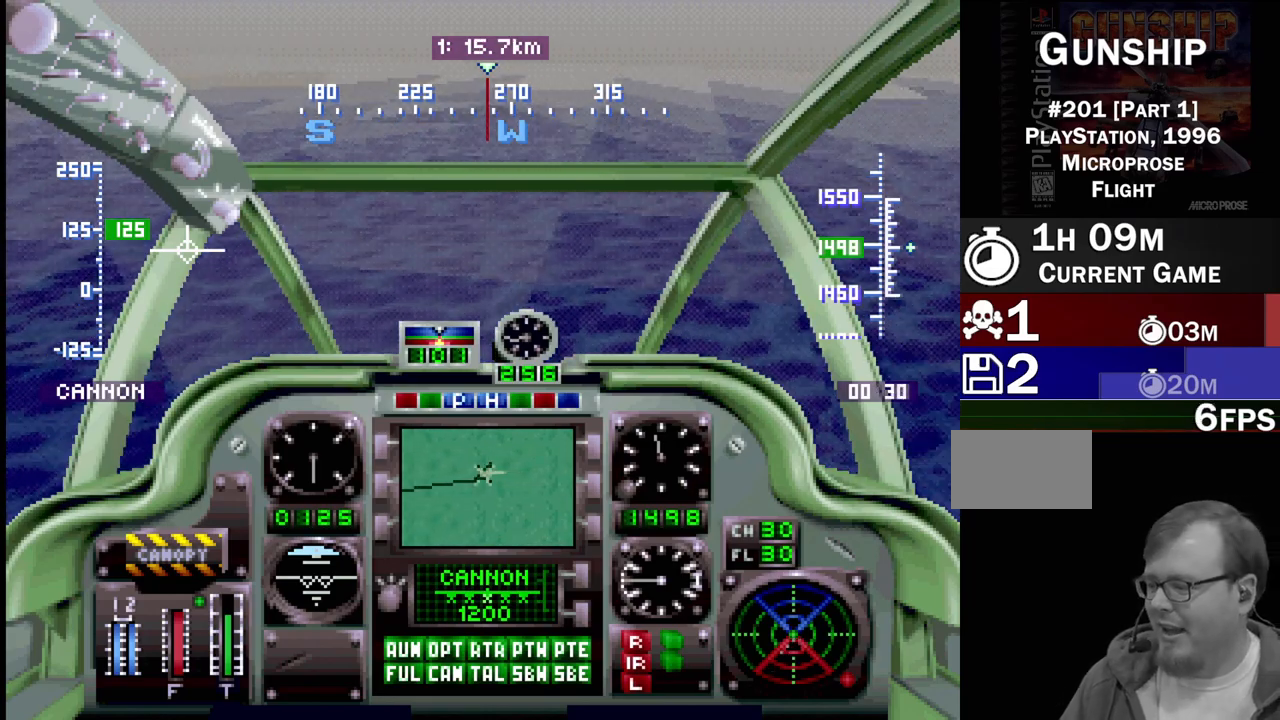
{"buttons": ["DPAD_UP"], "events": []}
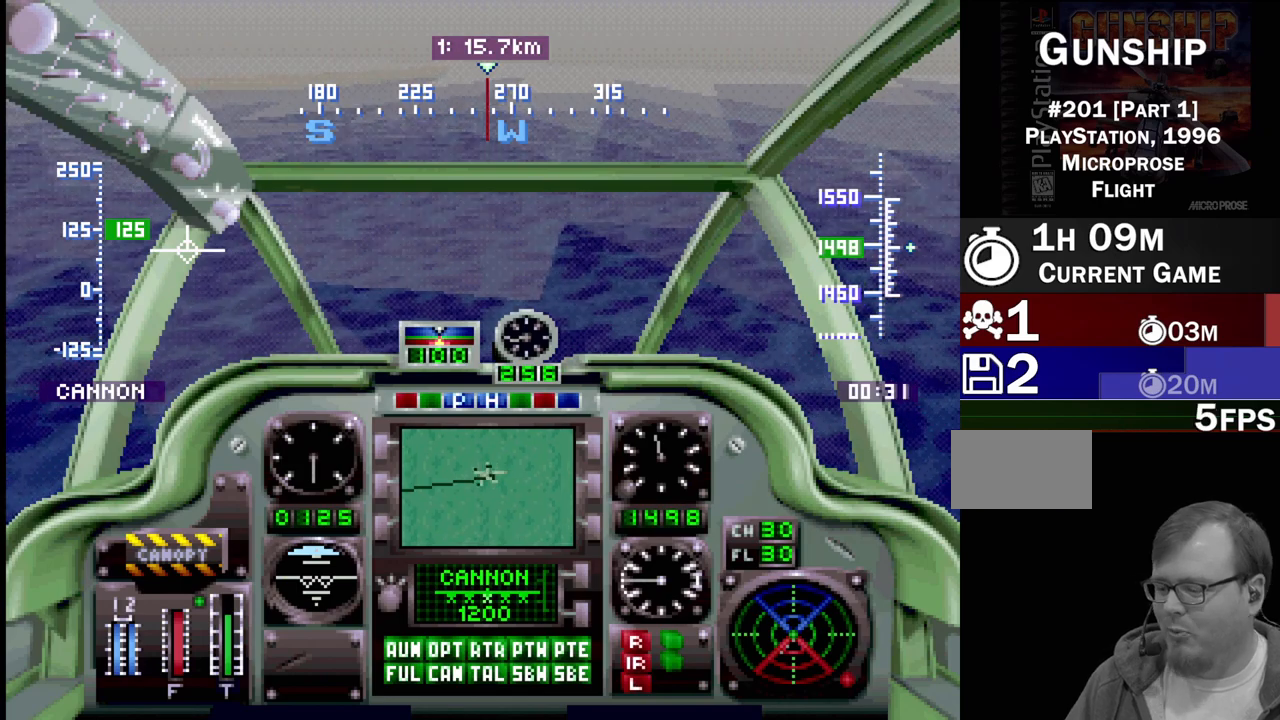
{"buttons": ["DPAD_UP"], "events": []}
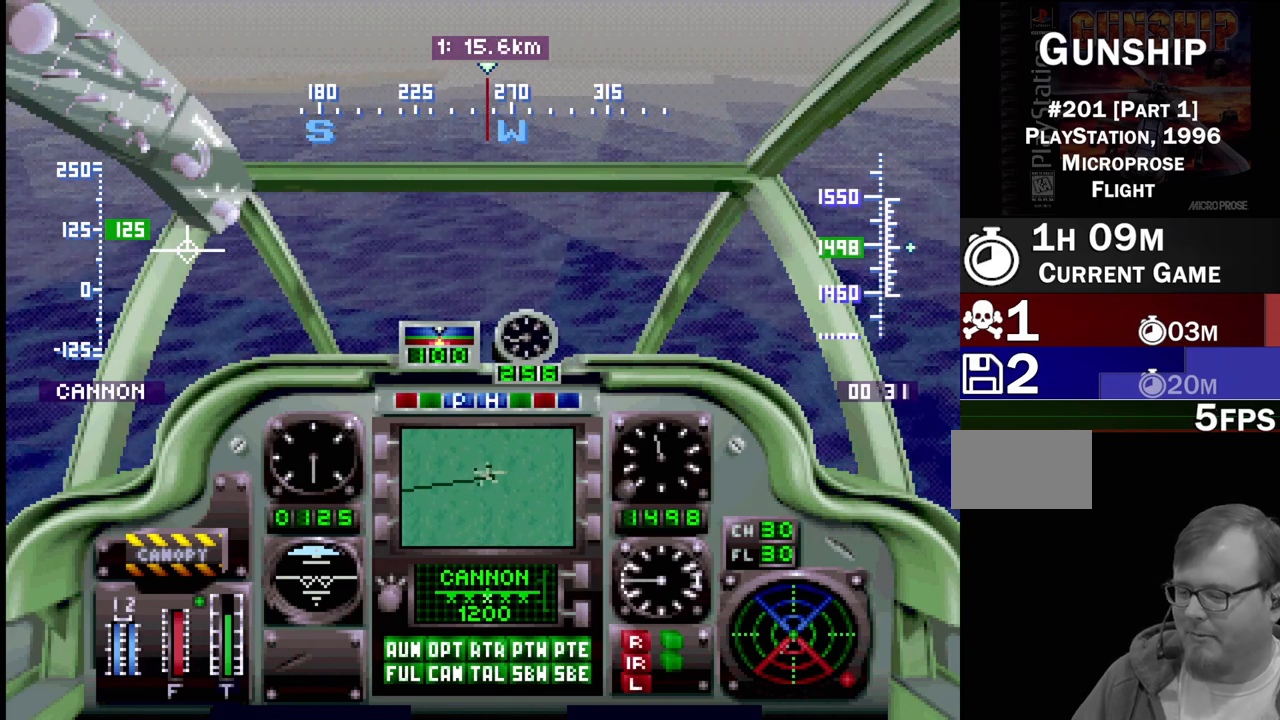
{"buttons": ["DPAD_UP"], "events": []}
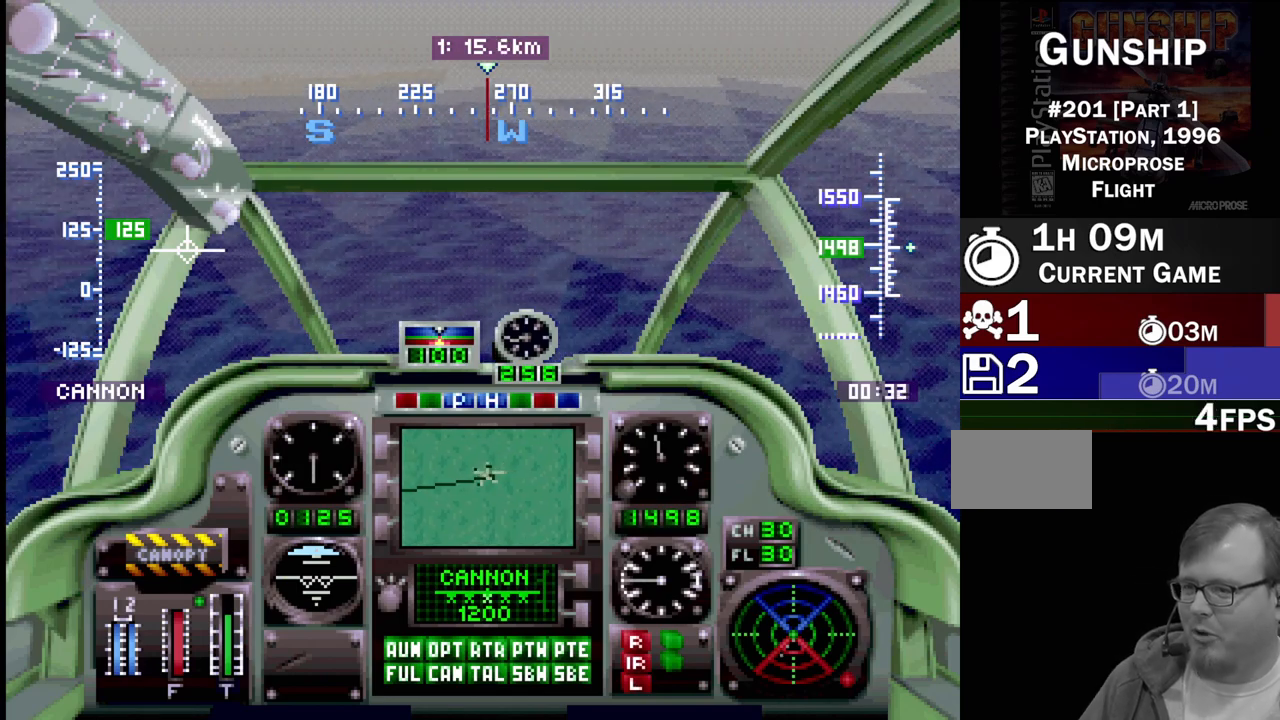
{"buttons": ["DPAD_UP"], "events": [[383, "DPAD_RIGHT", "down"], [450, "DPAD_RIGHT", "up"]]}
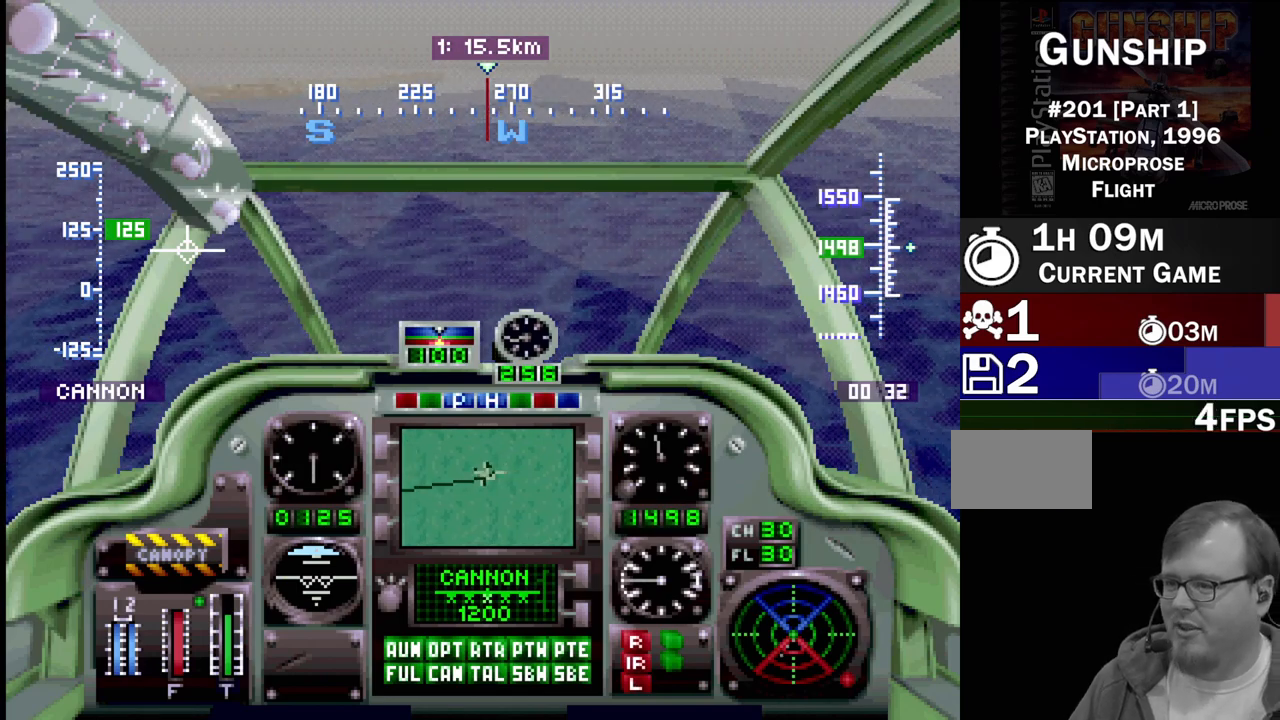
{"buttons": ["DPAD_UP"], "events": []}
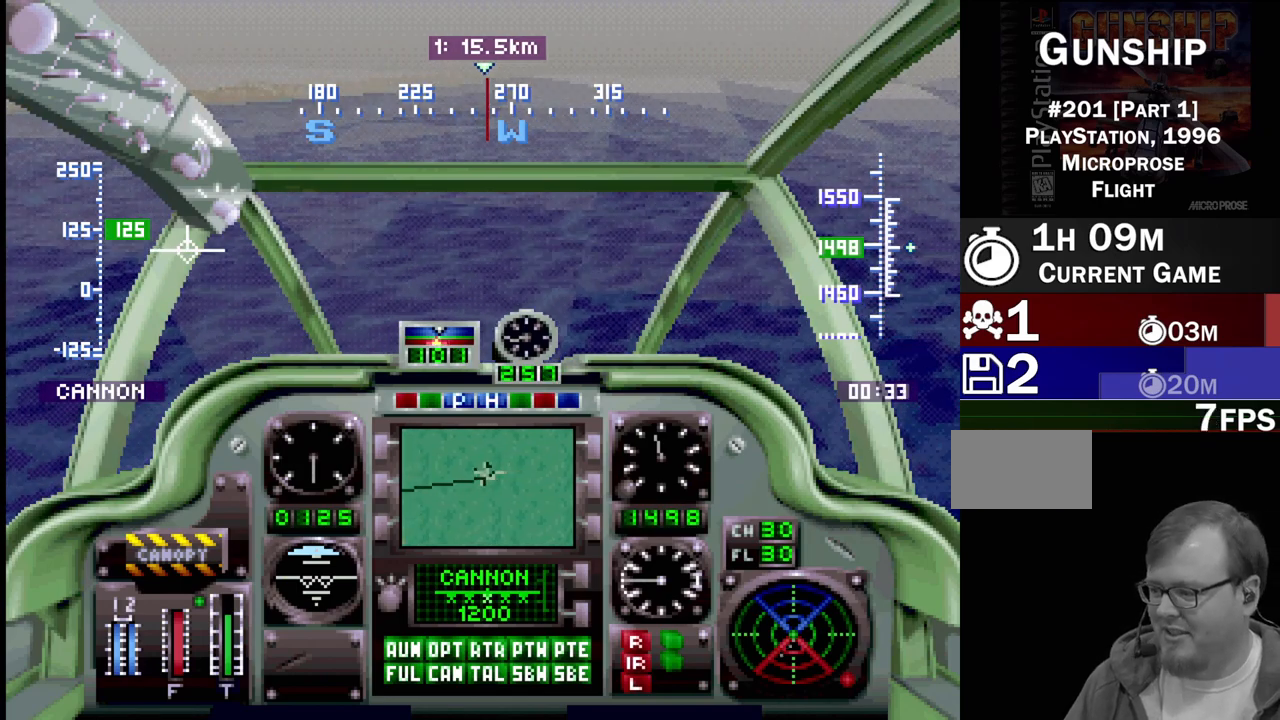
{"buttons": ["DPAD_UP"], "events": [[33, "DPAD_LEFT", "down"], [133, "DPAD_LEFT", "up"]]}
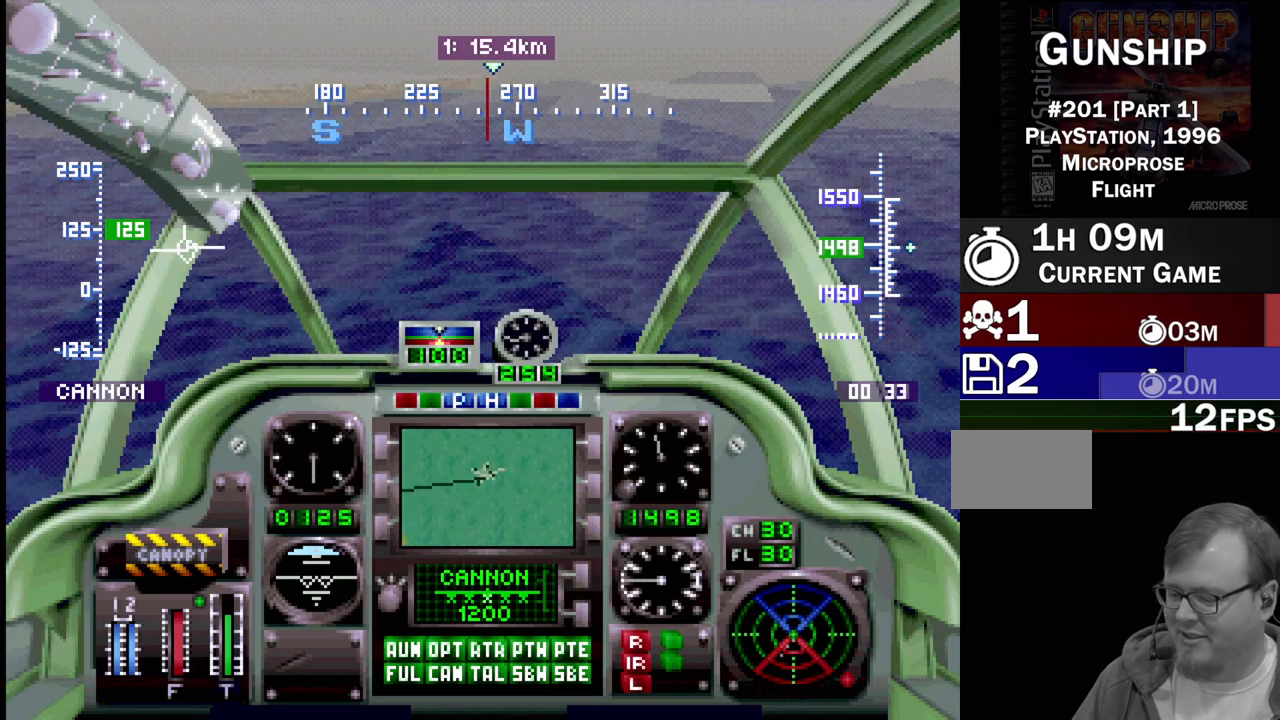
{"buttons": ["DPAD_UP"], "events": []}
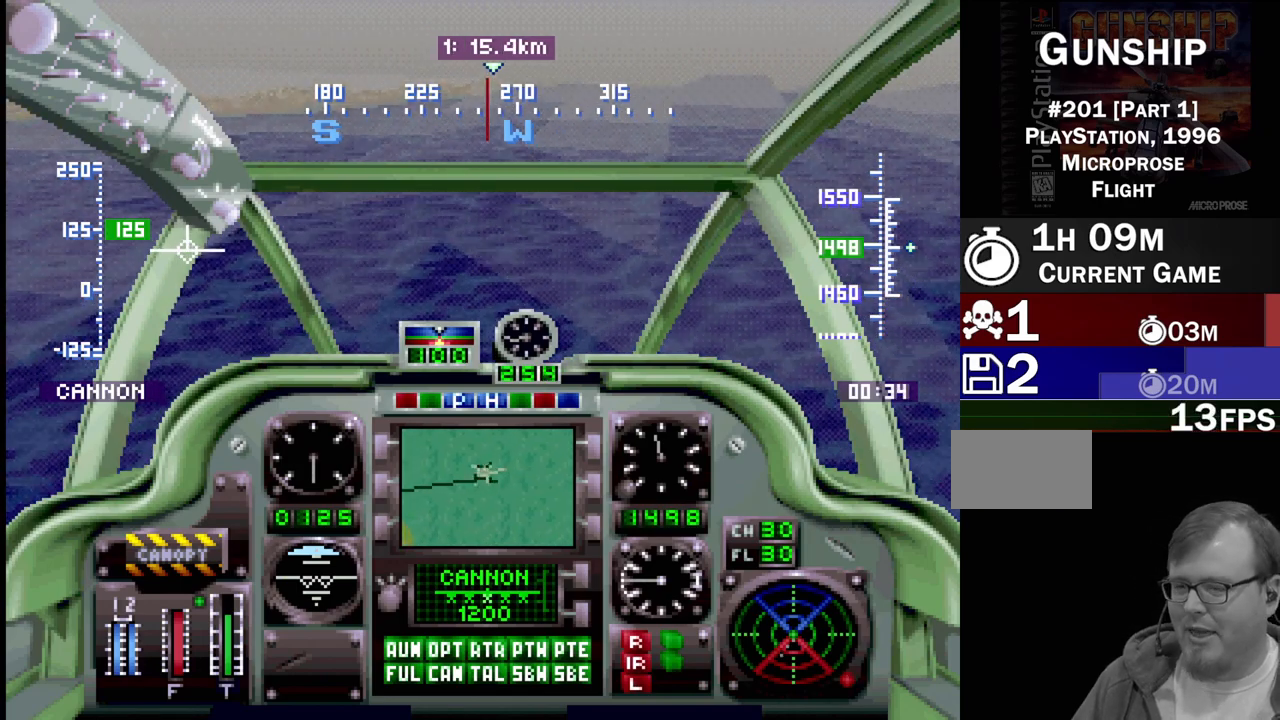
{"buttons": ["DPAD_UP"], "events": [[50, "DPAD_RIGHT", "down"], [133, "DPAD_RIGHT", "up"]]}
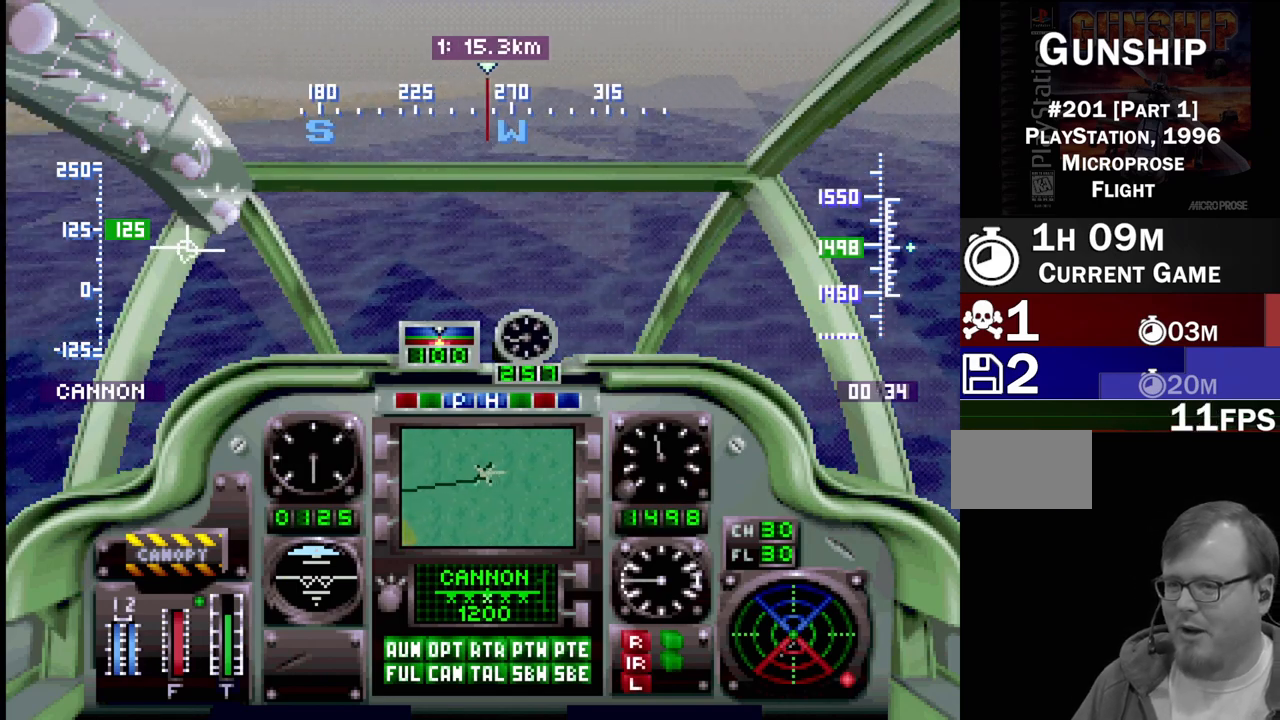
{"buttons": ["DPAD_UP"], "events": []}
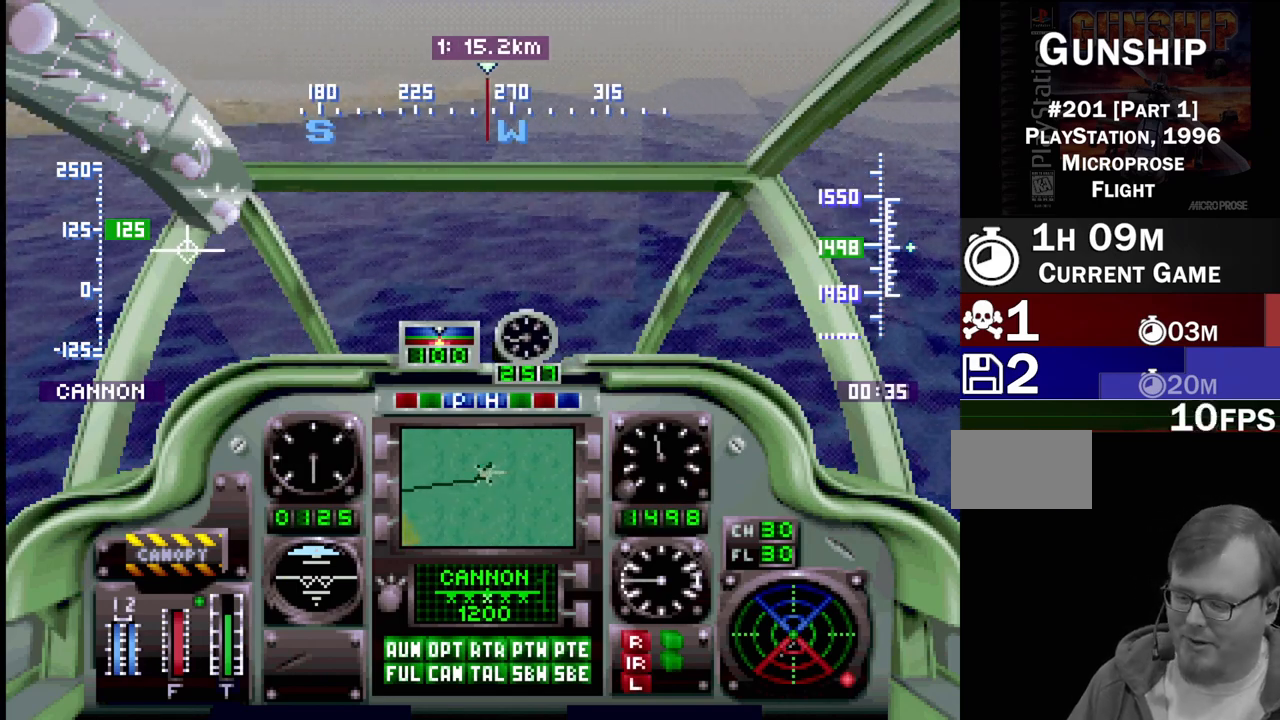
{"buttons": ["DPAD_UP"], "events": []}
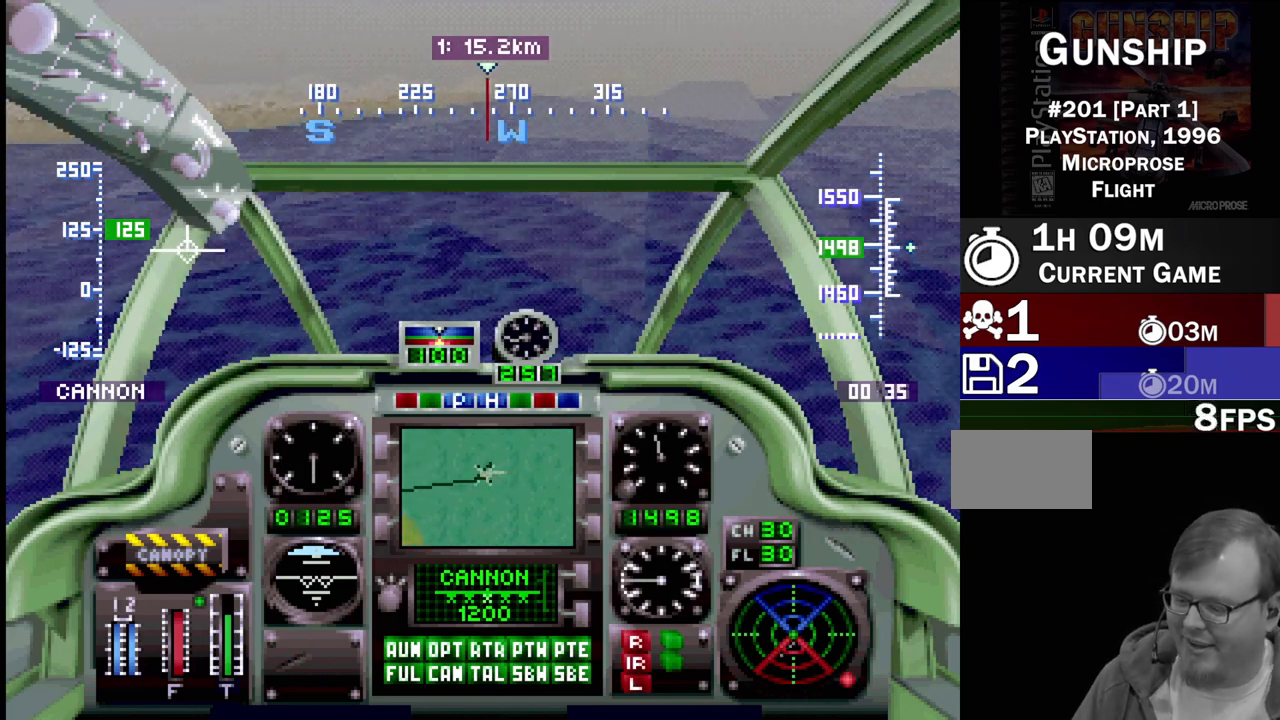
{"buttons": ["DPAD_UP"], "events": []}
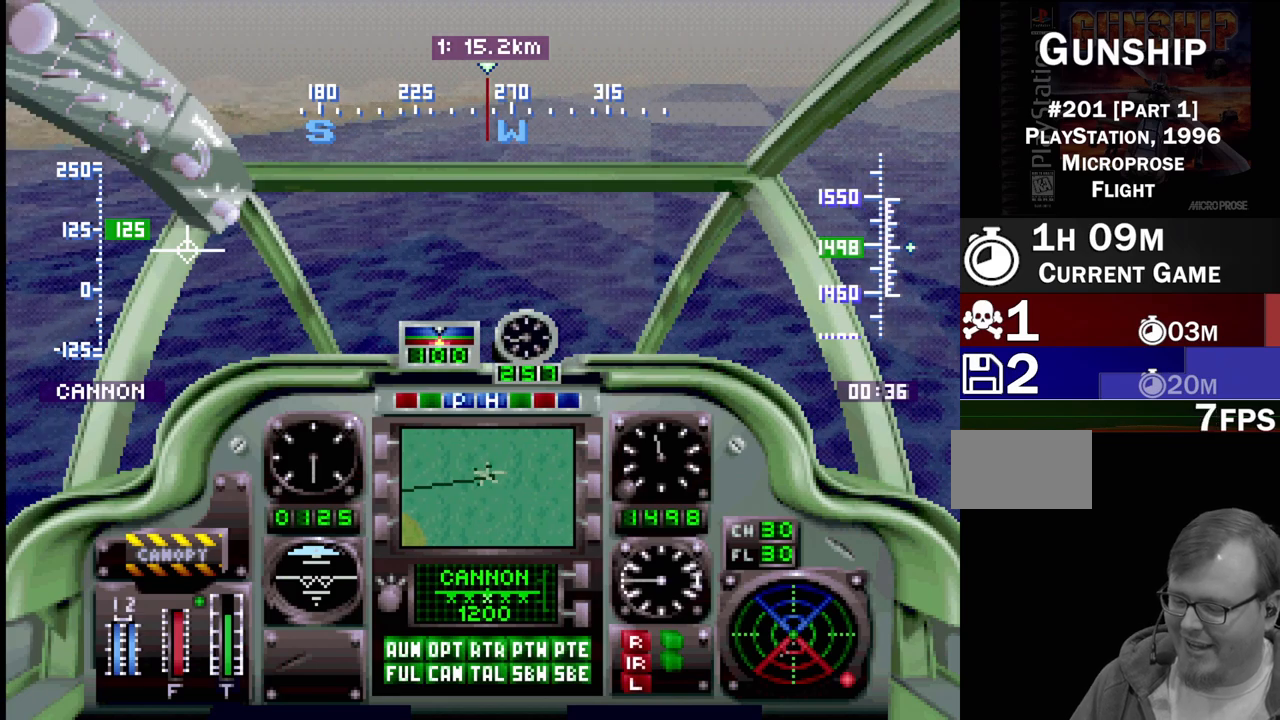
{"buttons": ["DPAD_UP"], "events": []}
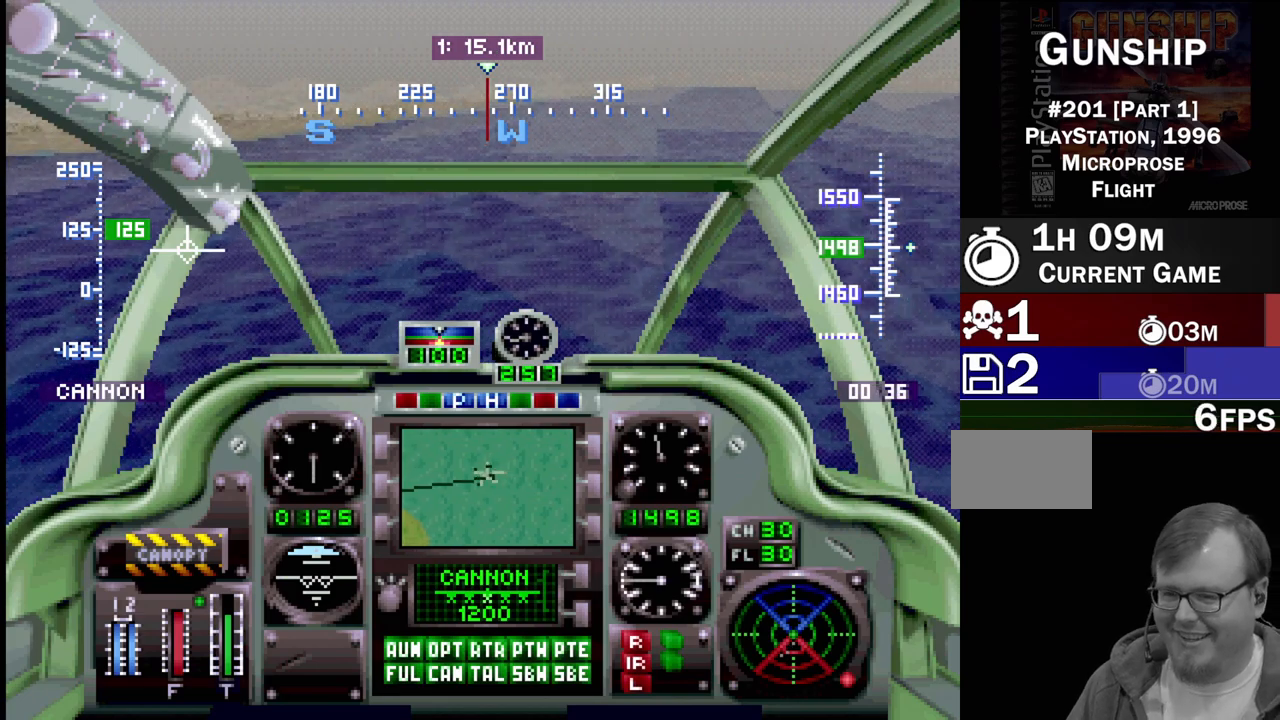
{"buttons": ["DPAD_UP"], "events": []}
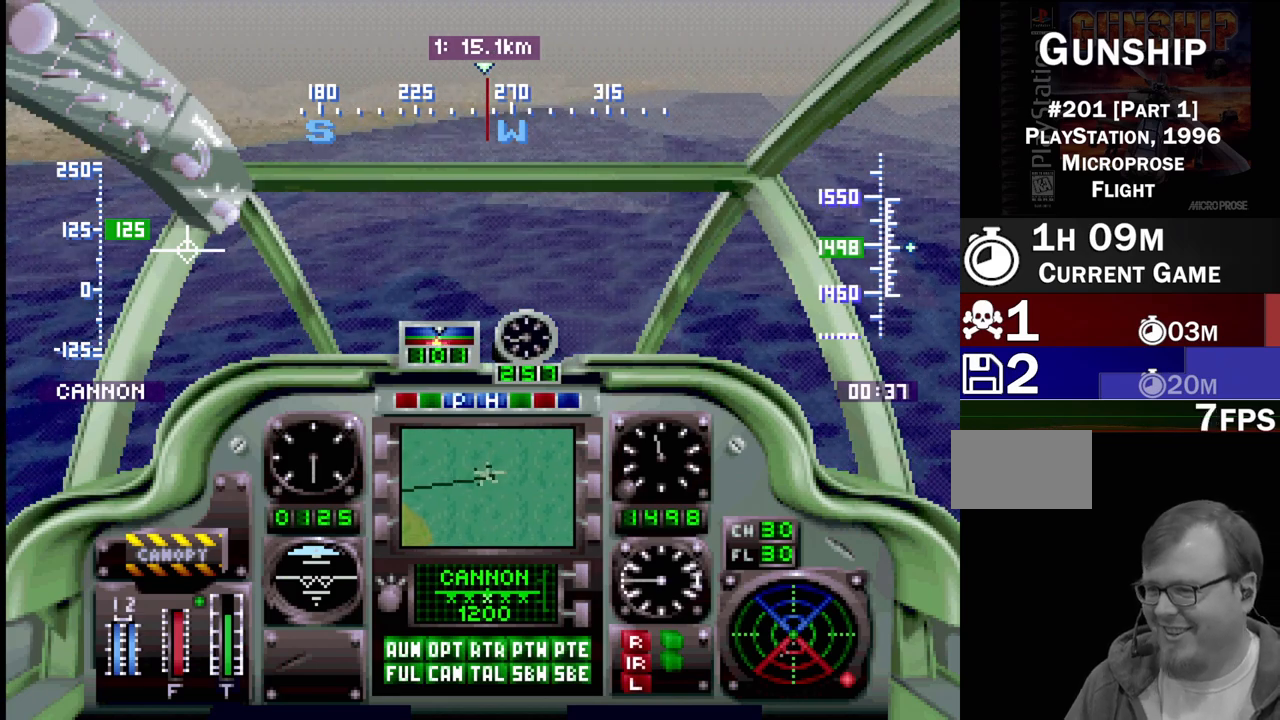
{"buttons": ["DPAD_UP"], "events": []}
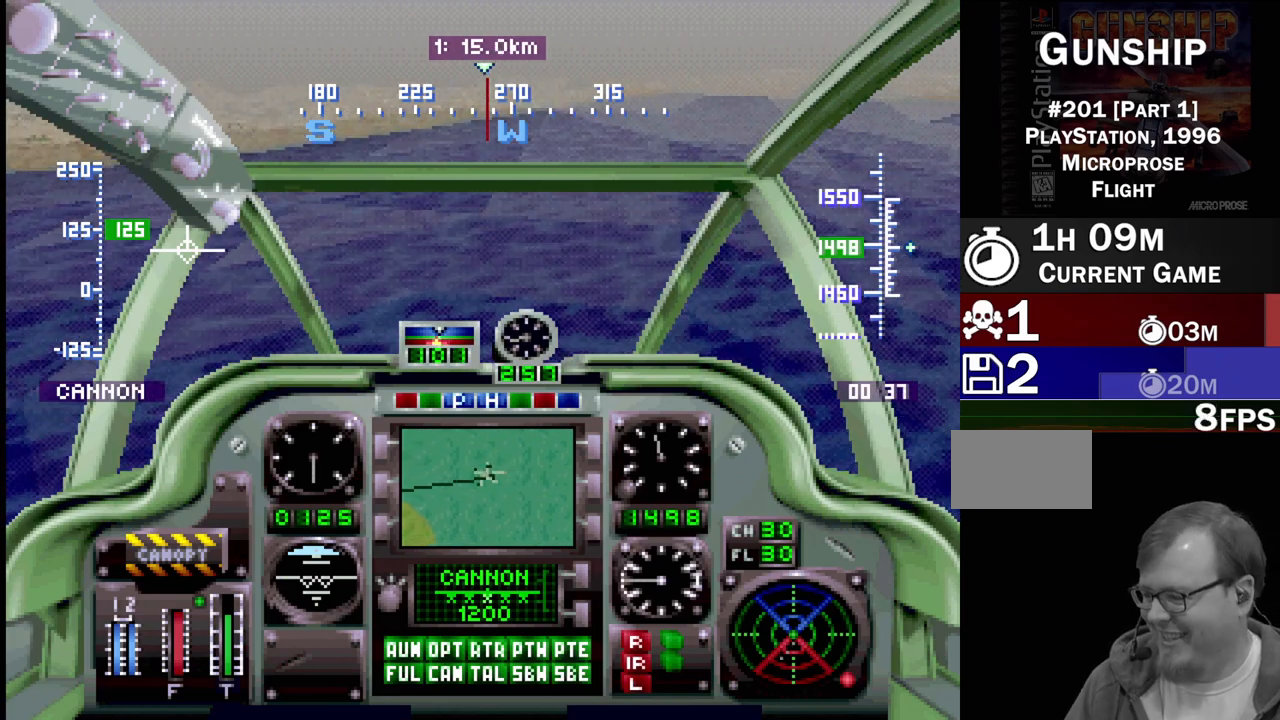
{"buttons": ["DPAD_UP"], "events": []}
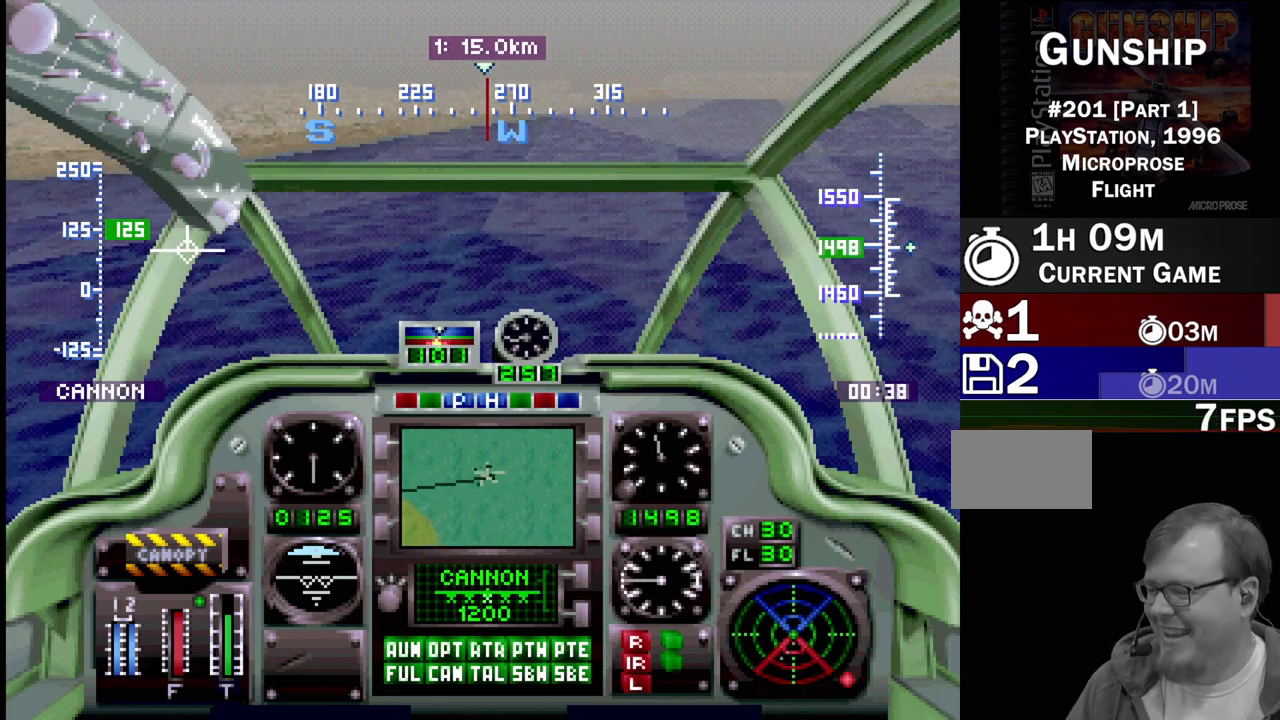
{"buttons": ["DPAD_UP"], "events": []}
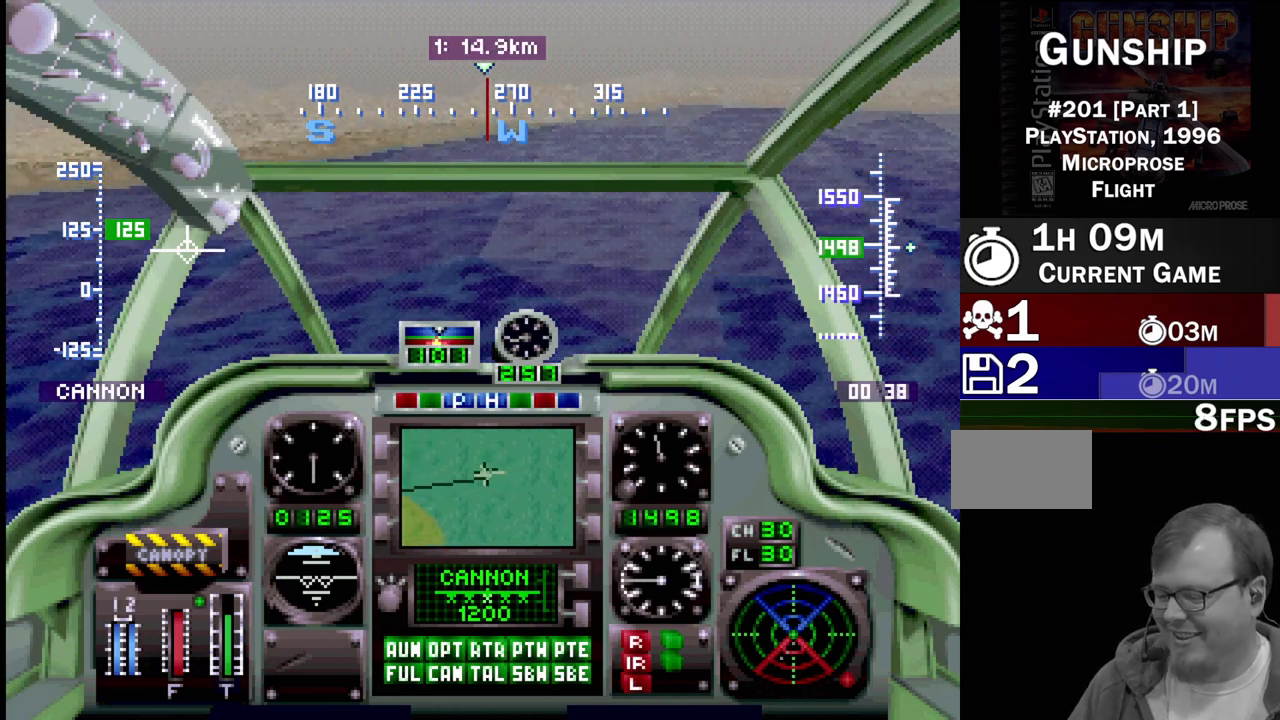
{"buttons": ["DPAD_UP"], "events": []}
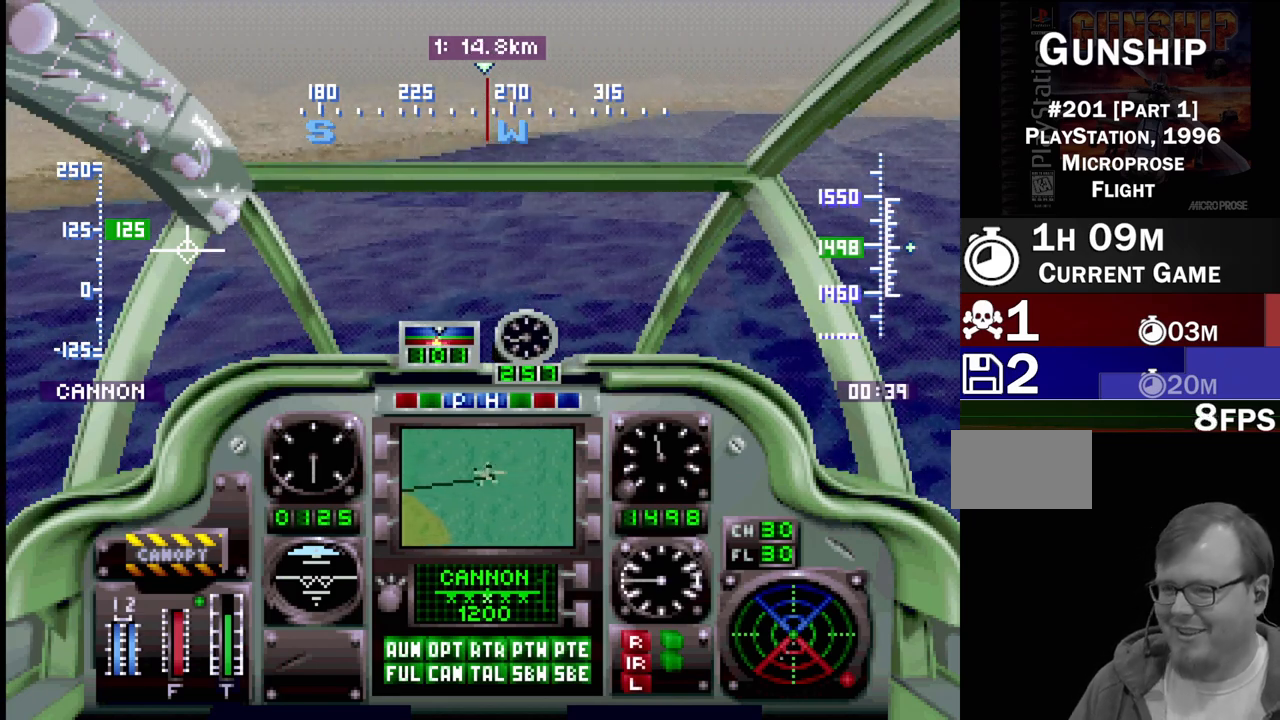
{"buttons": ["DPAD_UP"], "events": [[300, "DPAD_LEFT", "down"], [417, "DPAD_LEFT", "up"]]}
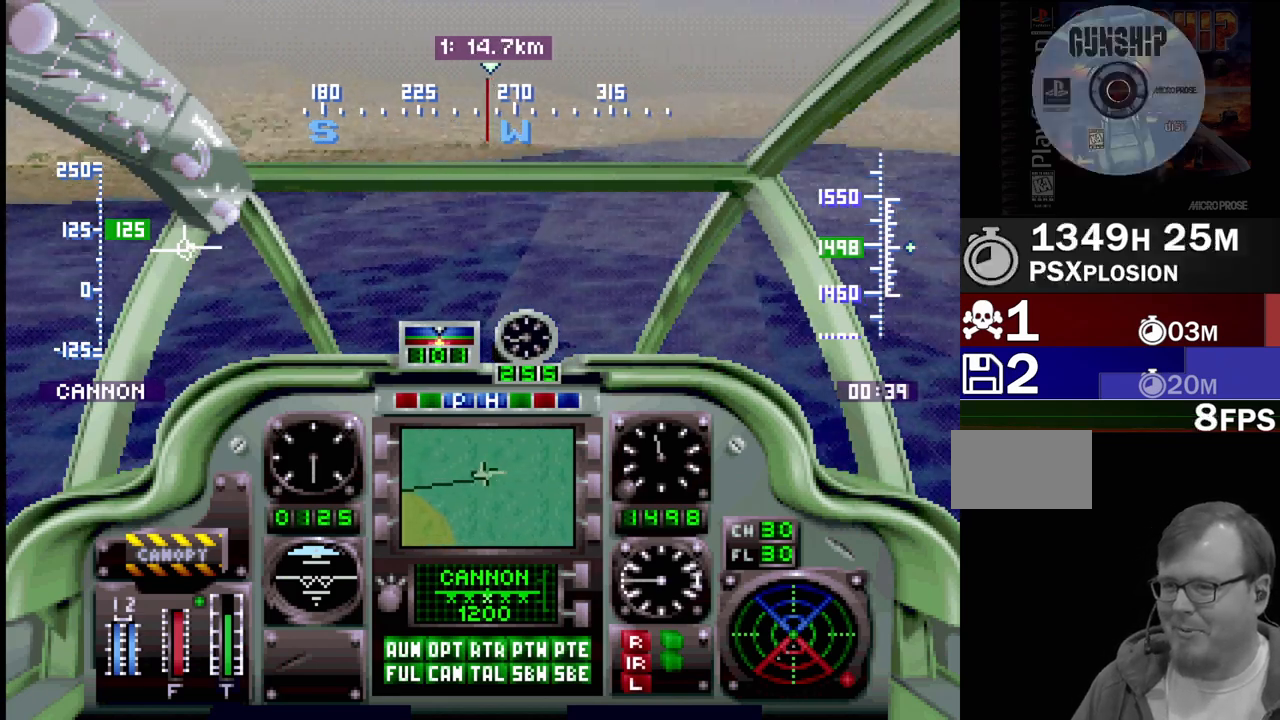
{"buttons": ["DPAD_UP"], "events": [[233, "DPAD_RIGHT", "down"], [350, "DPAD_RIGHT", "up"]]}
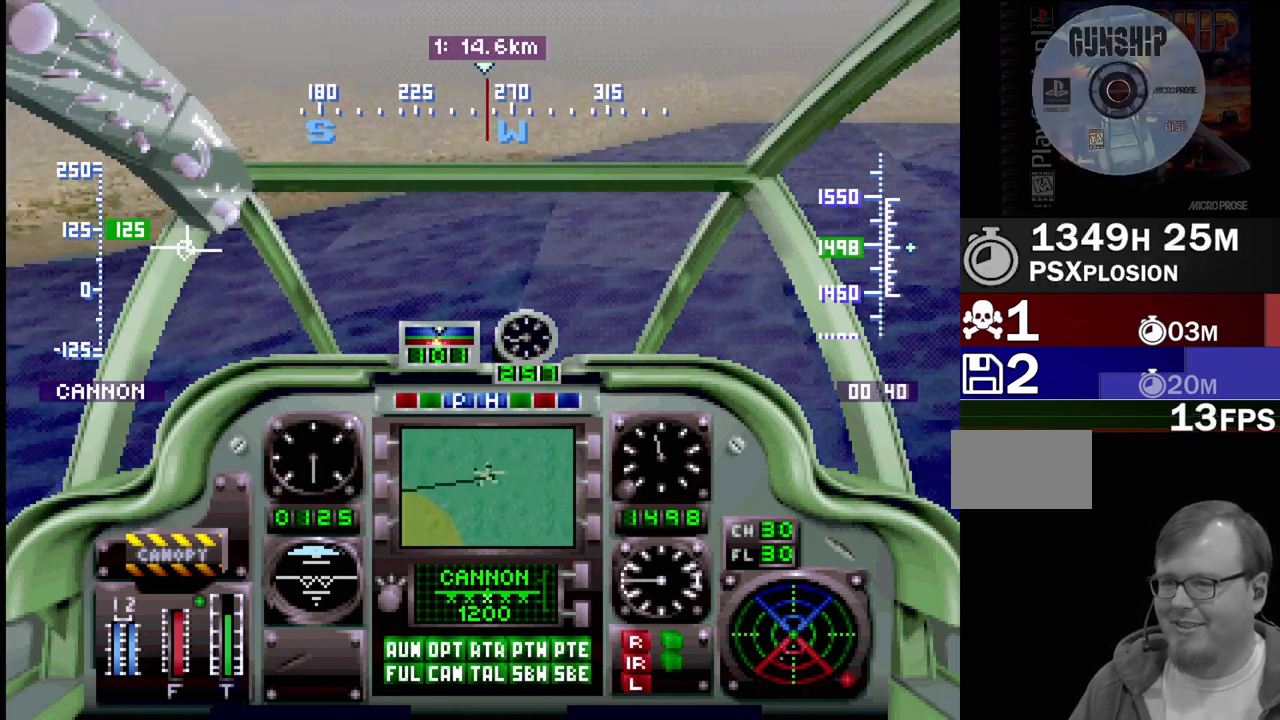
{"buttons": ["DPAD_UP"], "events": [[400, "DPAD_LEFT", "down"], [467, "DPAD_LEFT", "up"]]}